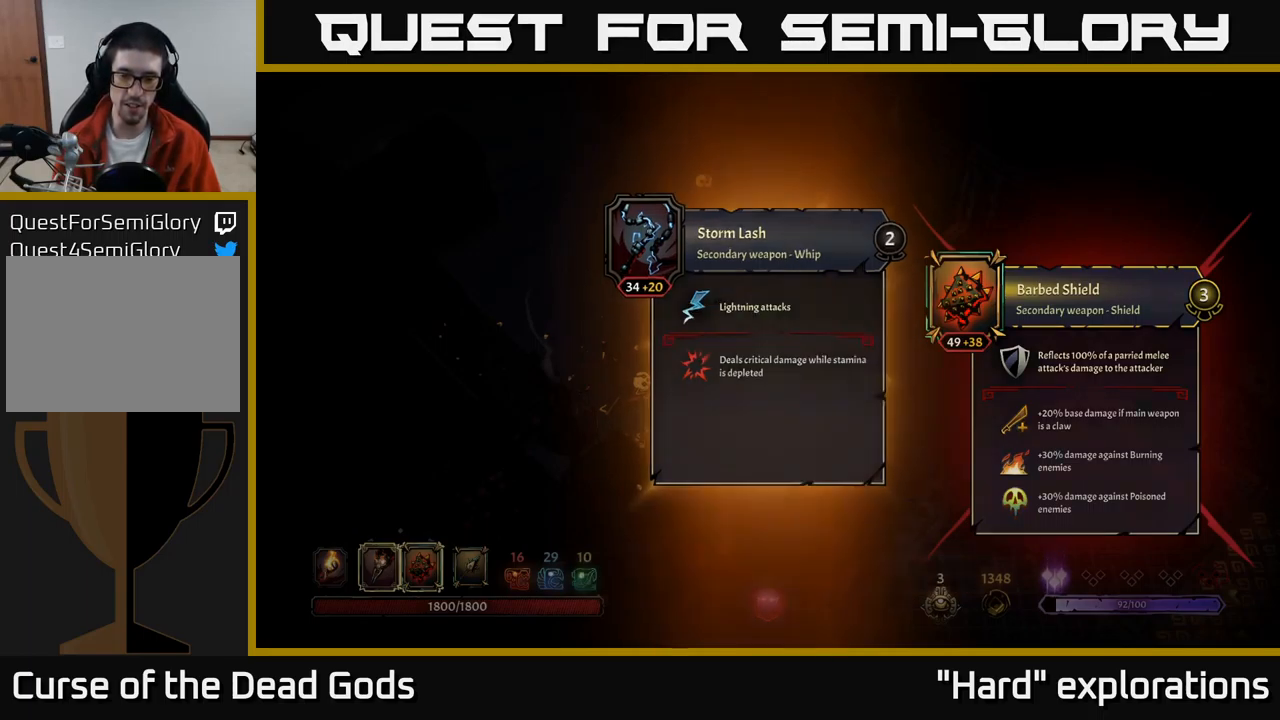
Gameplay with a controller (Xbox layout); each line is a JSON object with the inputs held at the frame after it. "events" lists button and stick changes between this image and that frame as [ms after this image, input, new state], when the widget could be followed in between.
{"buttons": [], "left_stick": "up", "right_stick": "center", "events": [[17, "X", "down"], [67, "X", "up"], [267, "left_stick", "up"]]}
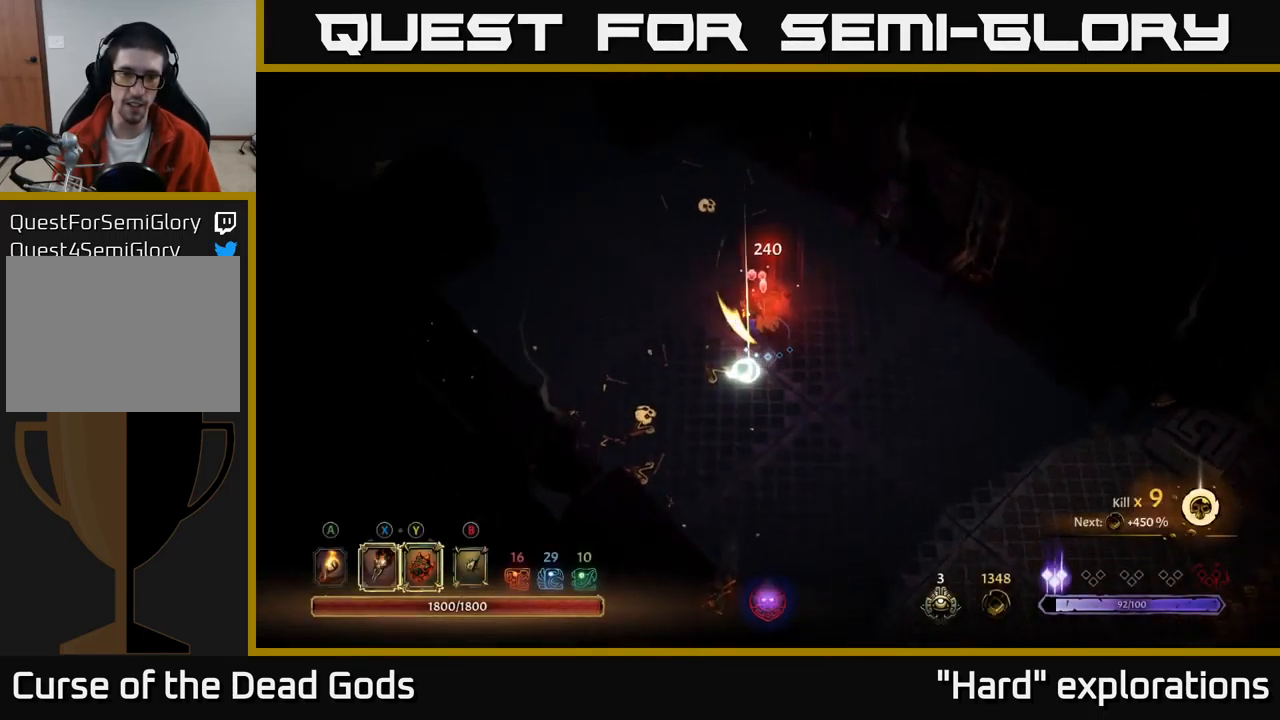
{"buttons": [], "left_stick": "up", "right_stick": "center", "events": []}
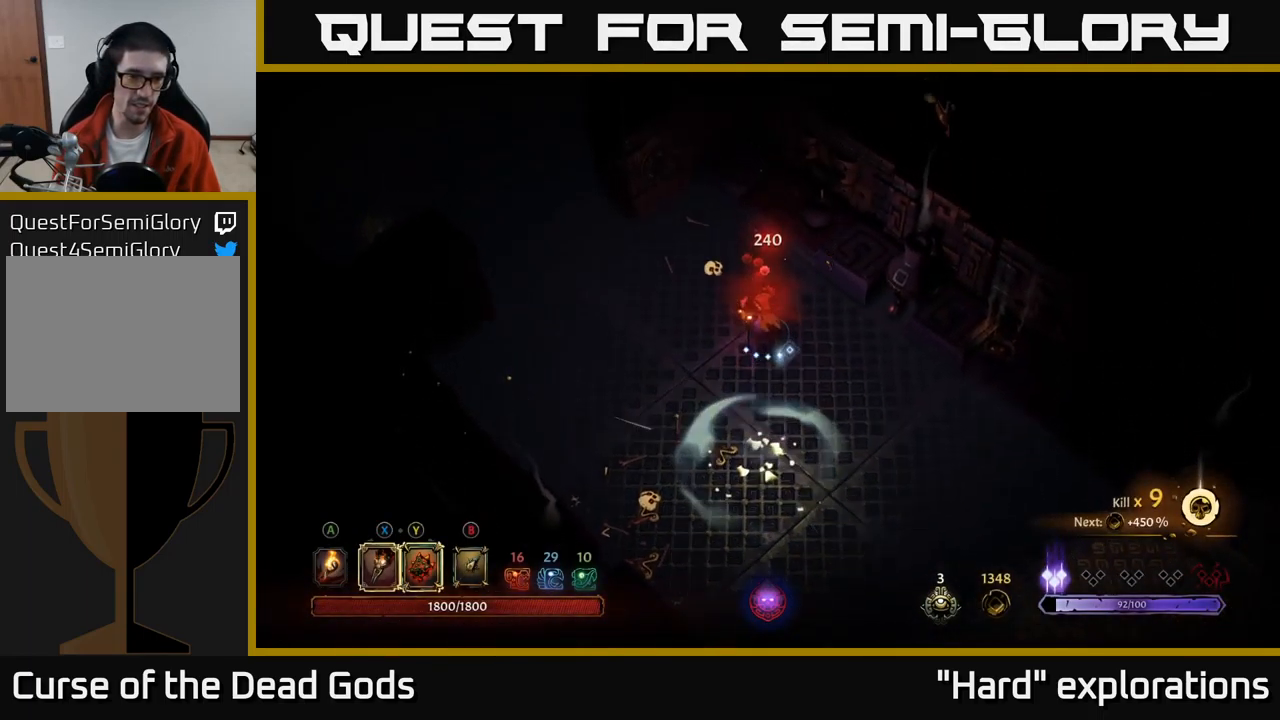
{"buttons": [], "left_stick": "left", "right_stick": "center", "events": [[33, "left_stick", "up-left"], [300, "left_stick", "left"]]}
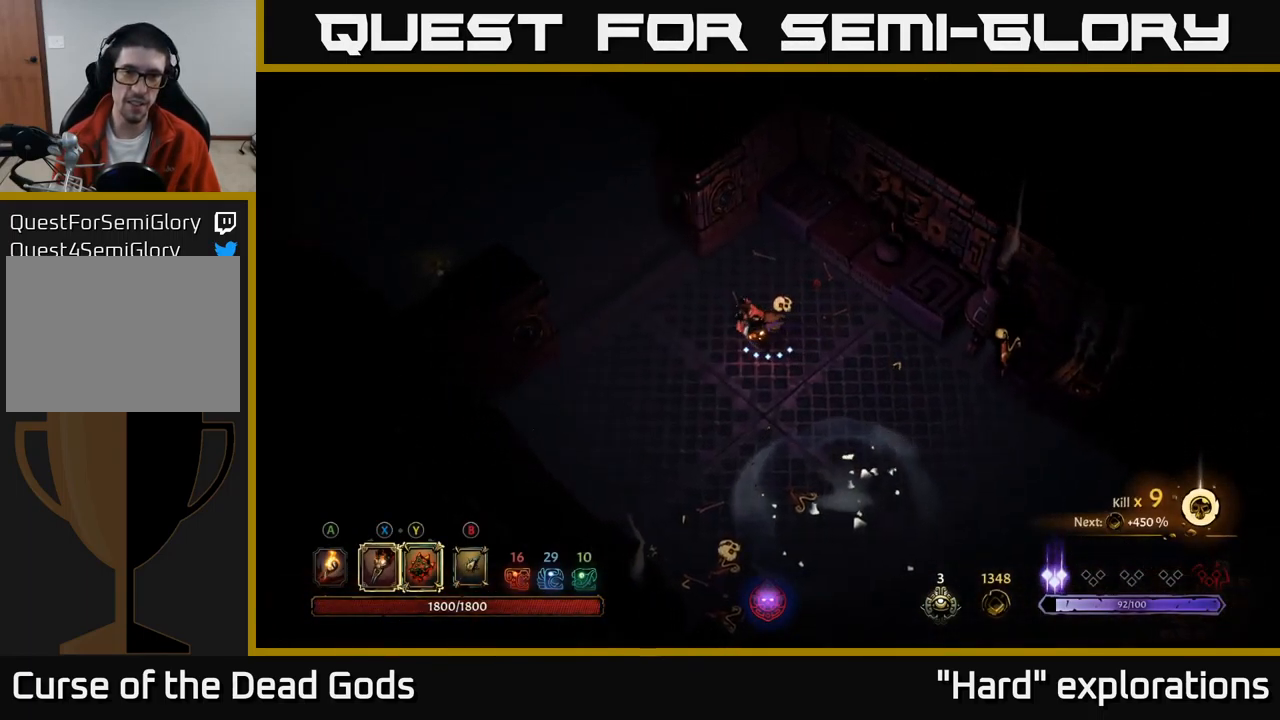
{"buttons": [], "left_stick": "up-left", "right_stick": "center", "events": [[283, "left_stick", "up-left"]]}
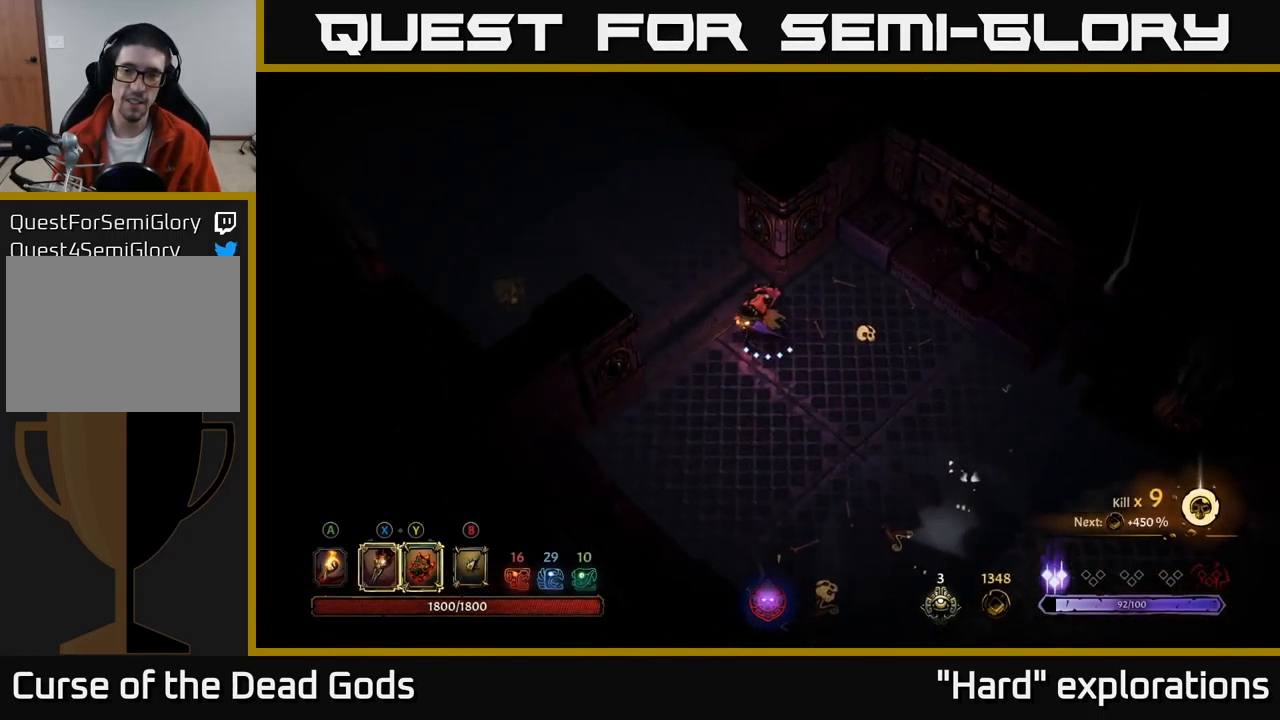
{"buttons": [], "left_stick": "up-left", "right_stick": "center", "events": []}
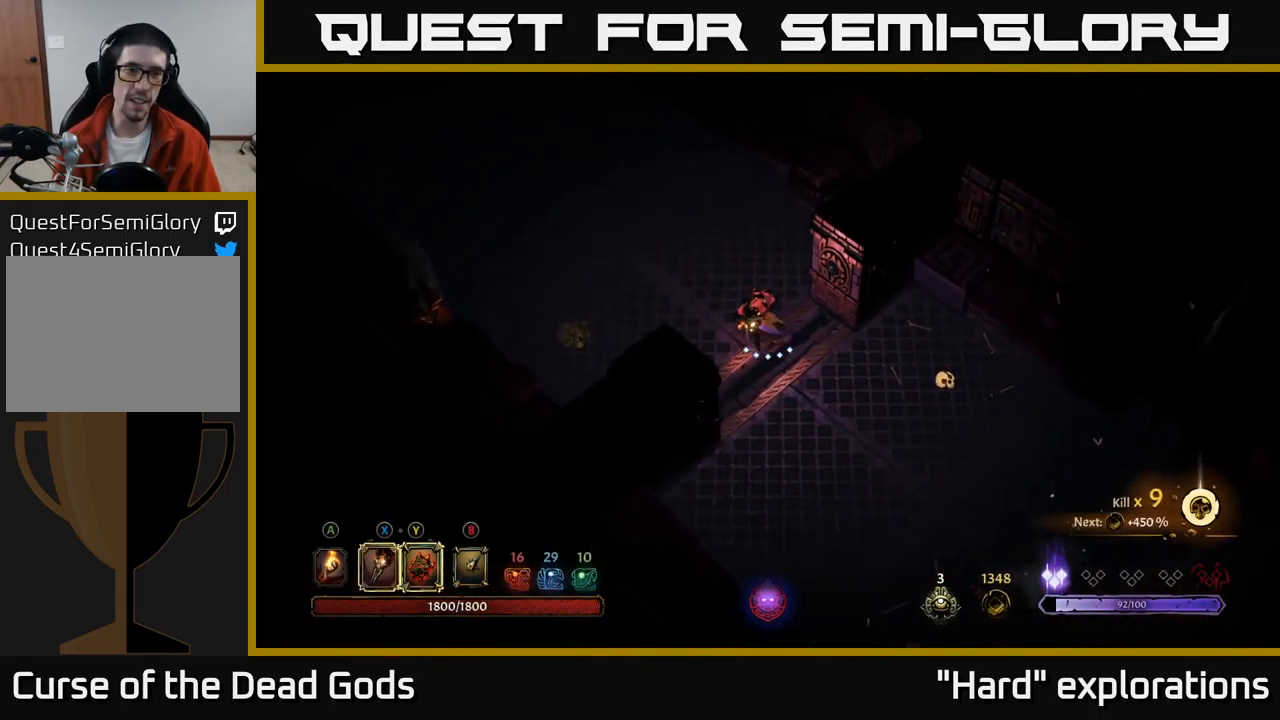
{"buttons": [], "left_stick": "left", "right_stick": "center", "events": [[300, "left_stick", "left"]]}
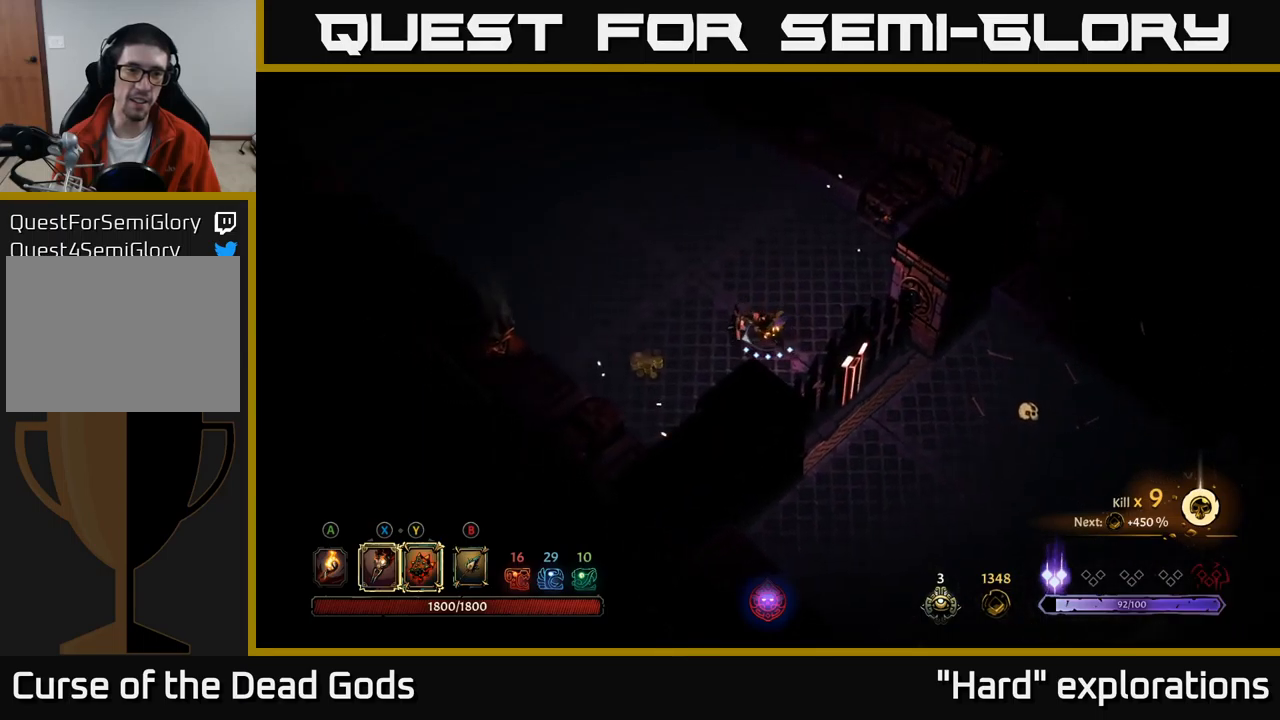
{"buttons": [], "left_stick": "up-left", "right_stick": "center", "events": [[484, "left_stick", "up-left"]]}
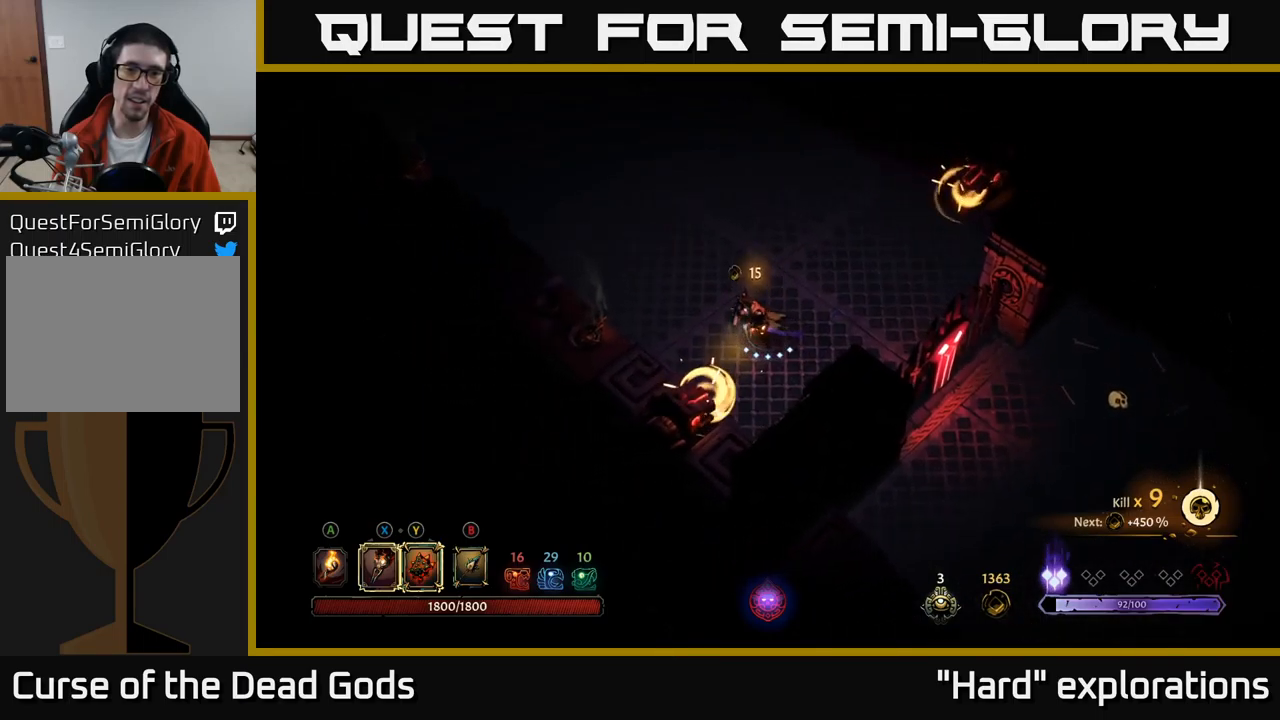
{"buttons": [], "left_stick": "up", "right_stick": "center", "events": [[67, "R2", "down"], [200, "R2", "up"], [467, "left_stick", "up"]]}
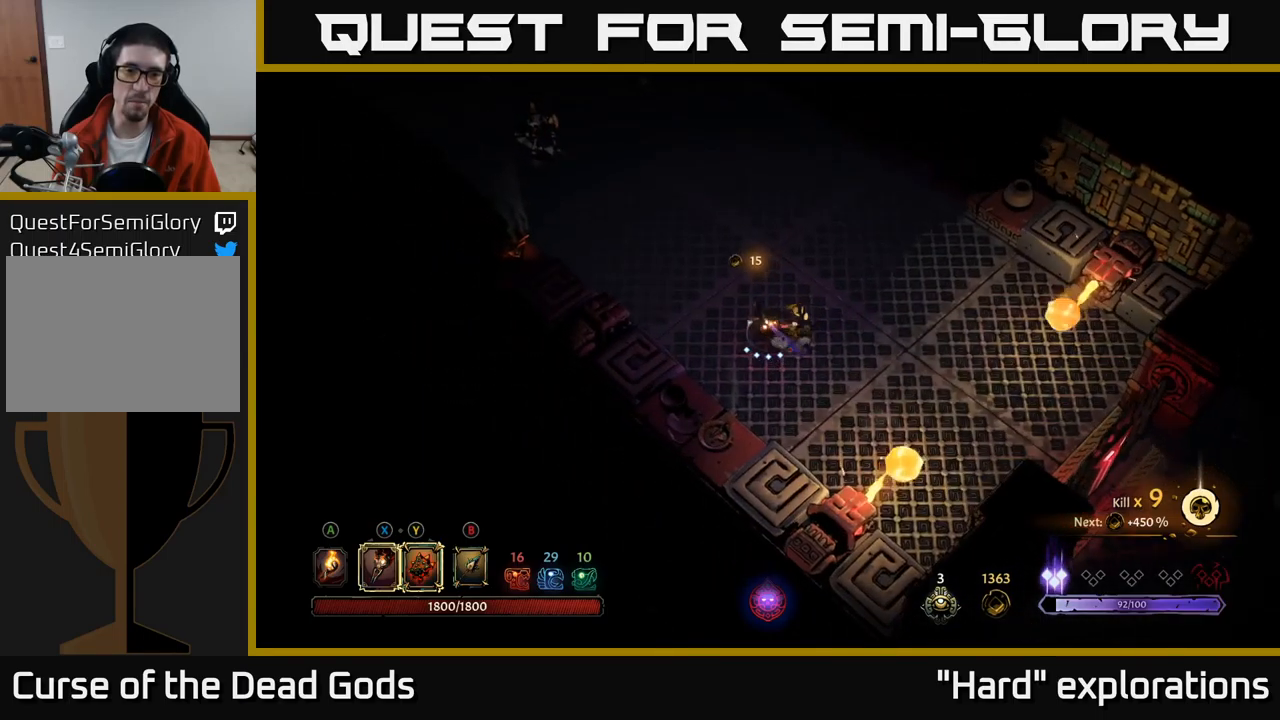
{"buttons": [], "left_stick": "up", "right_stick": "center", "events": []}
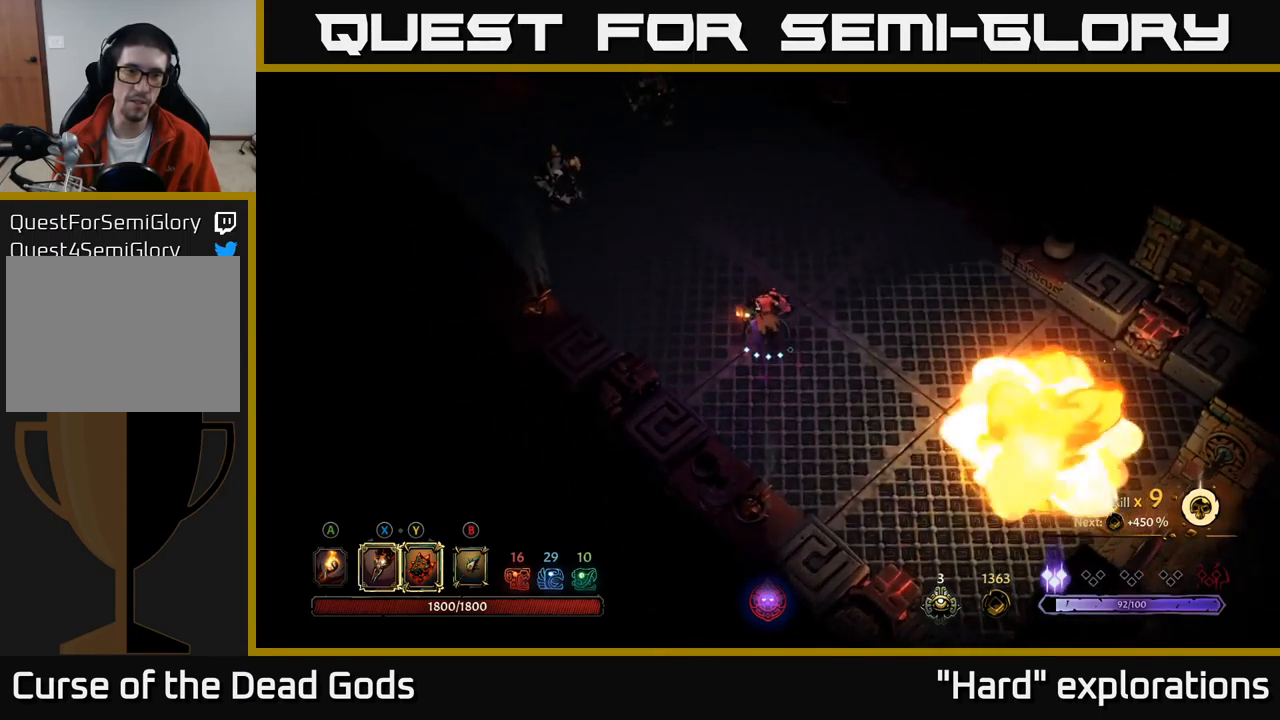
{"buttons": [], "left_stick": "up-left", "right_stick": "center", "events": [[67, "left_stick", "up-left"]]}
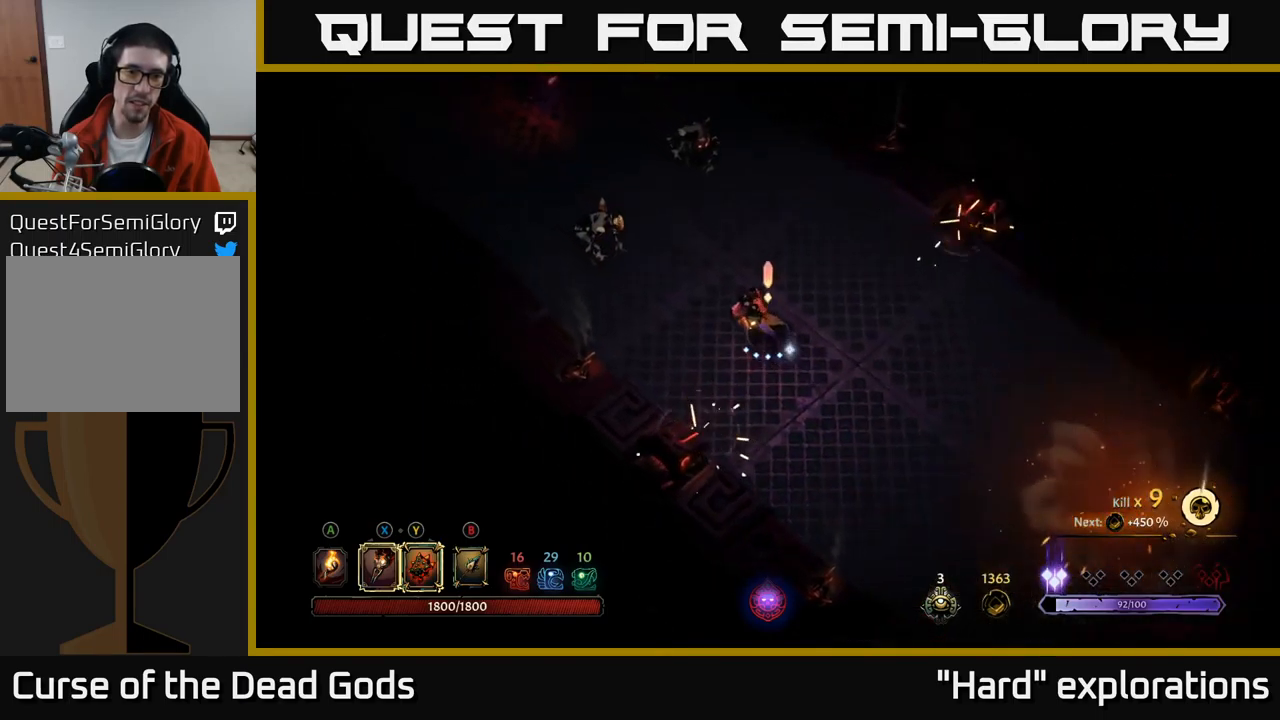
{"buttons": [], "left_stick": "up-left", "right_stick": "center", "events": [[350, "X", "down"], [450, "X", "up"]]}
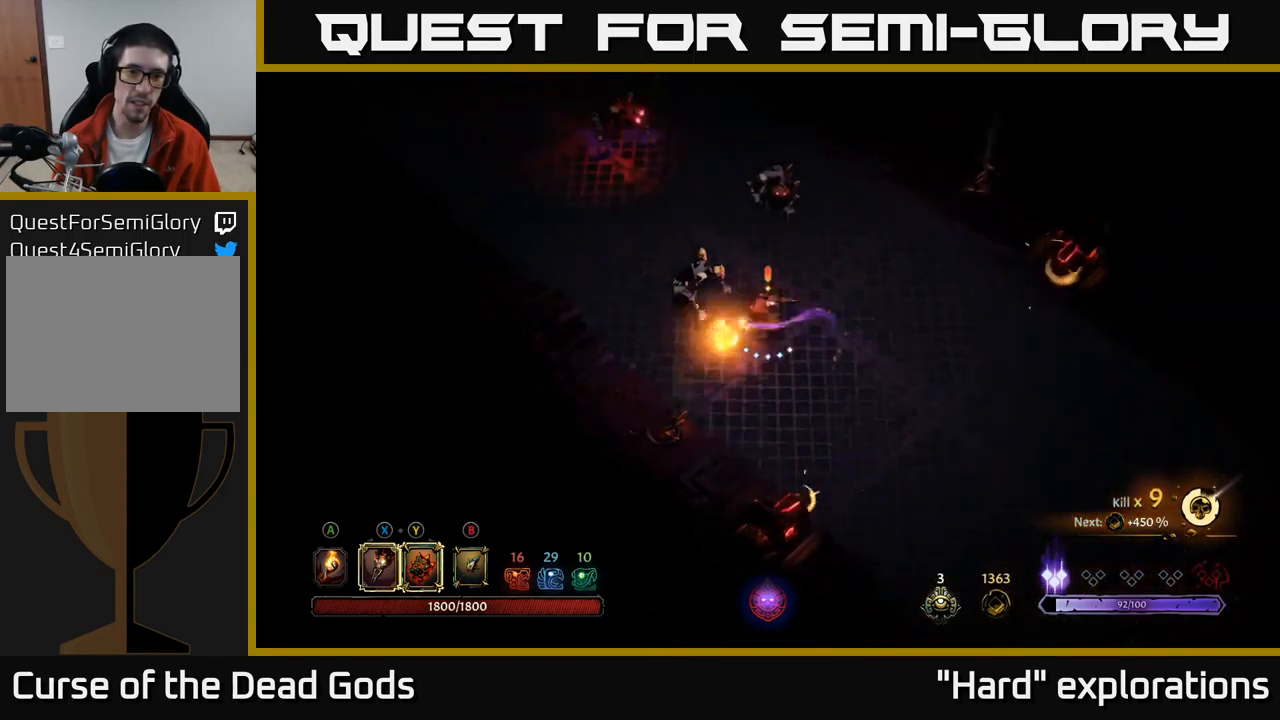
{"buttons": ["X"], "left_stick": "up", "right_stick": "center", "events": [[150, "X", "down"], [200, "left_stick", "up"], [267, "X", "up"], [384, "X", "down"]]}
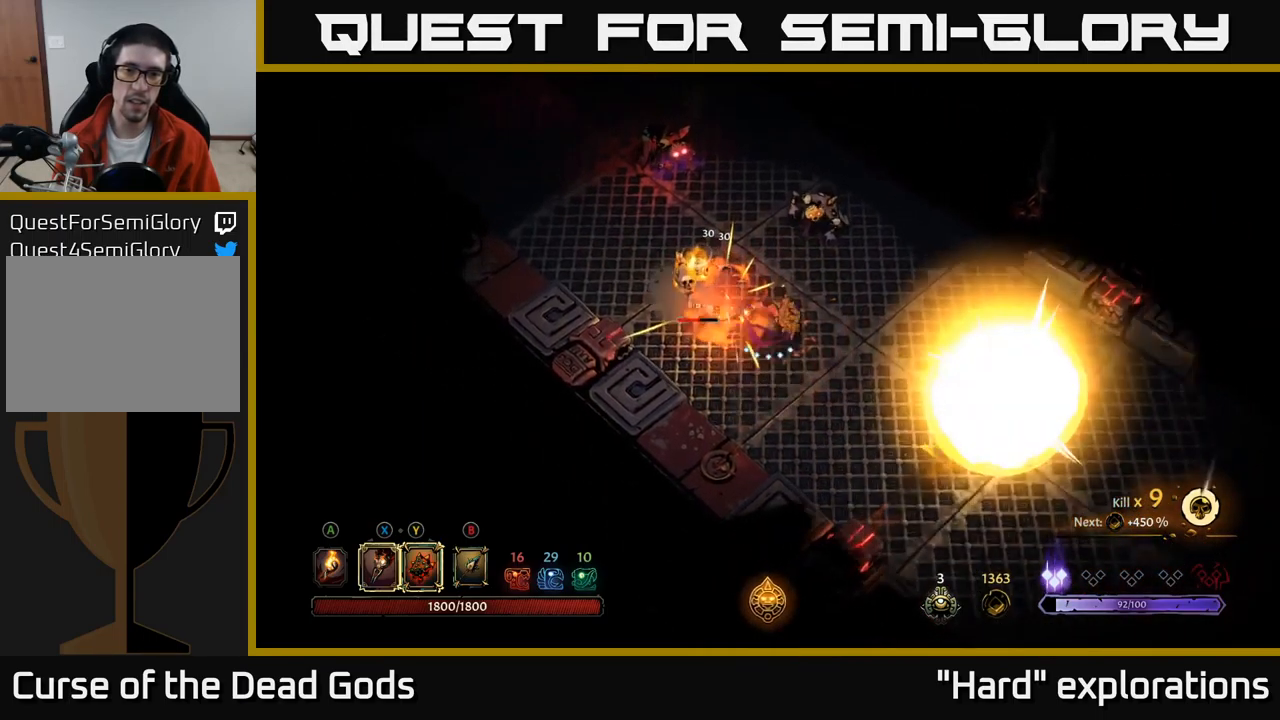
{"buttons": [], "left_stick": "up", "right_stick": "center", "events": [[17, "X", "up"], [250, "X", "down"], [350, "X", "up"]]}
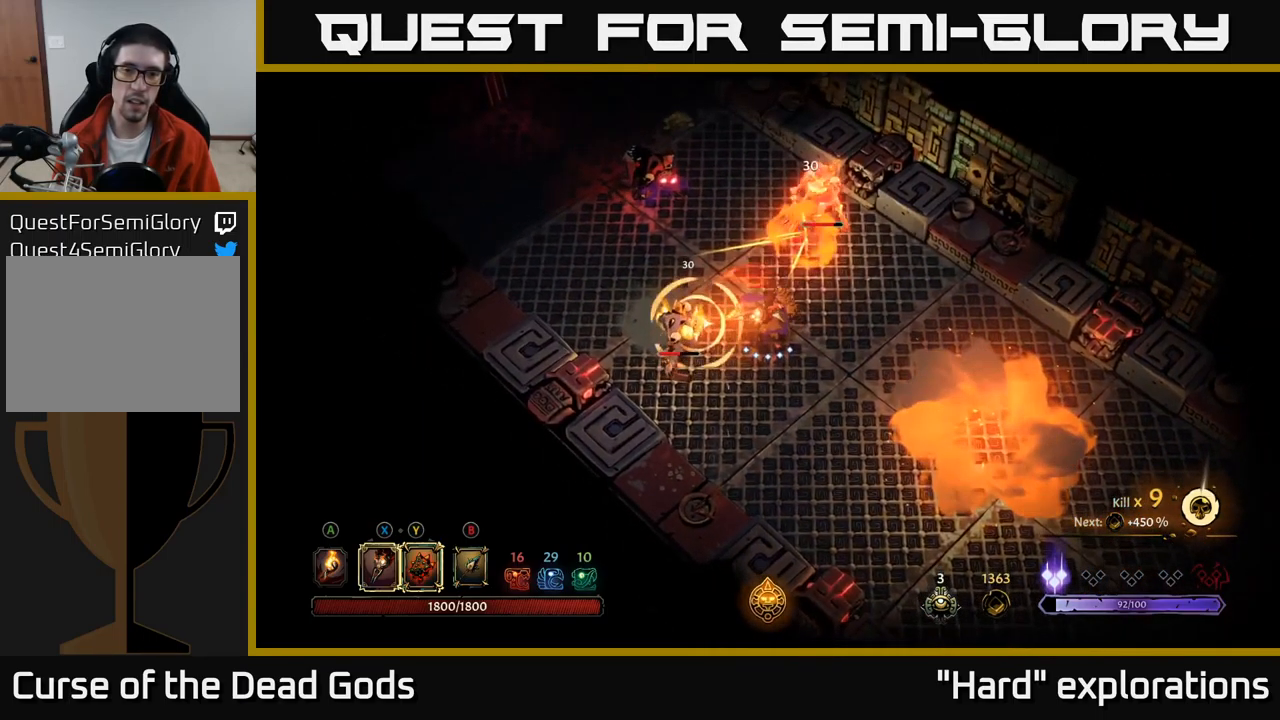
{"buttons": [], "left_stick": "up-right", "right_stick": "center", "events": [[150, "Y", "down"], [317, "left_stick", "up-right"], [467, "Y", "up"]]}
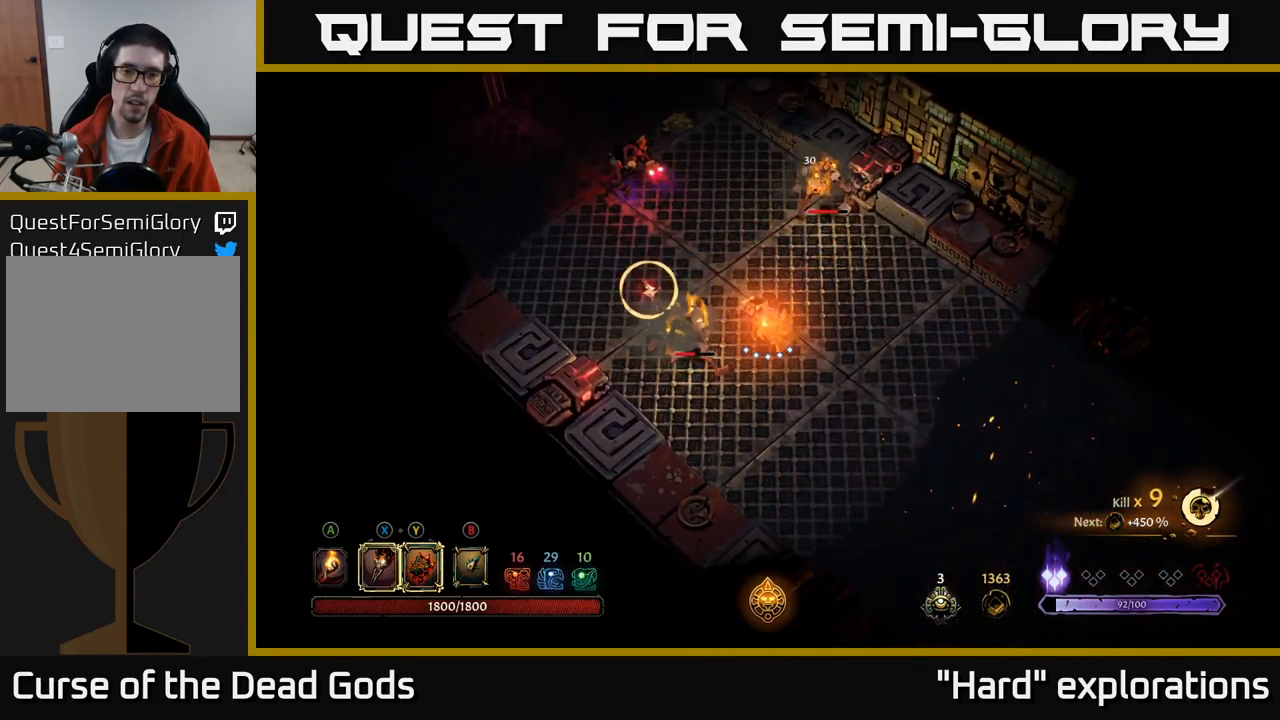
{"buttons": ["Y"], "left_stick": "right", "right_stick": "center", "events": [[34, "R2", "down"], [167, "R2", "up"], [334, "left_stick", "right"], [500, "Y", "down"]]}
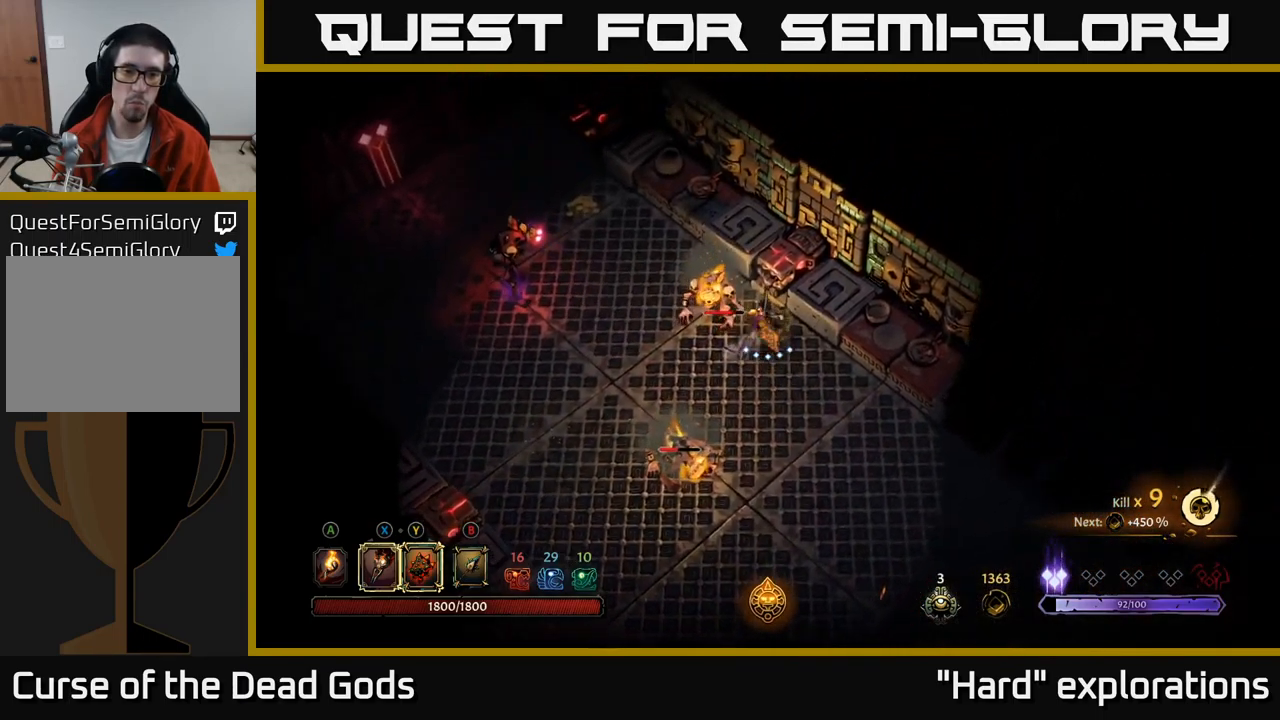
{"buttons": ["Y"], "left_stick": "up-left", "right_stick": "center", "events": [[67, "left_stick", "up-left"]]}
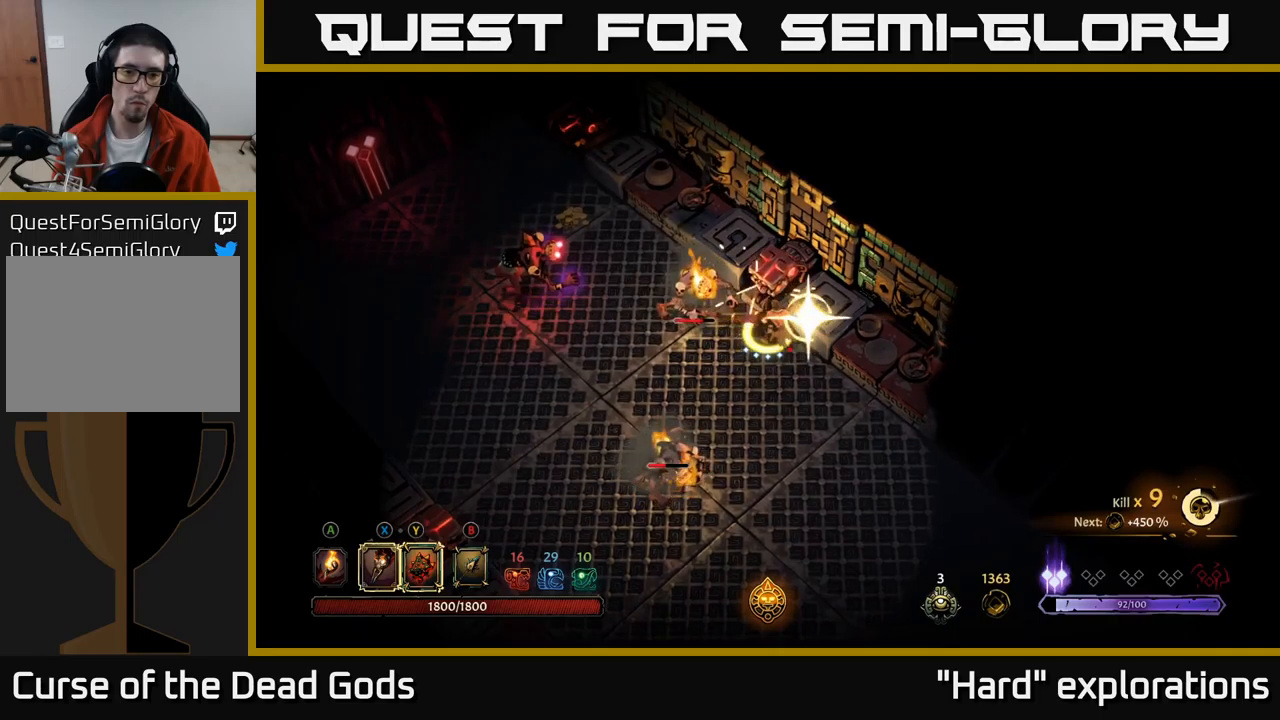
{"buttons": [], "left_stick": "left", "right_stick": "center", "events": [[50, "Y", "up"], [367, "X", "down"], [450, "X", "up"], [483, "left_stick", "left"]]}
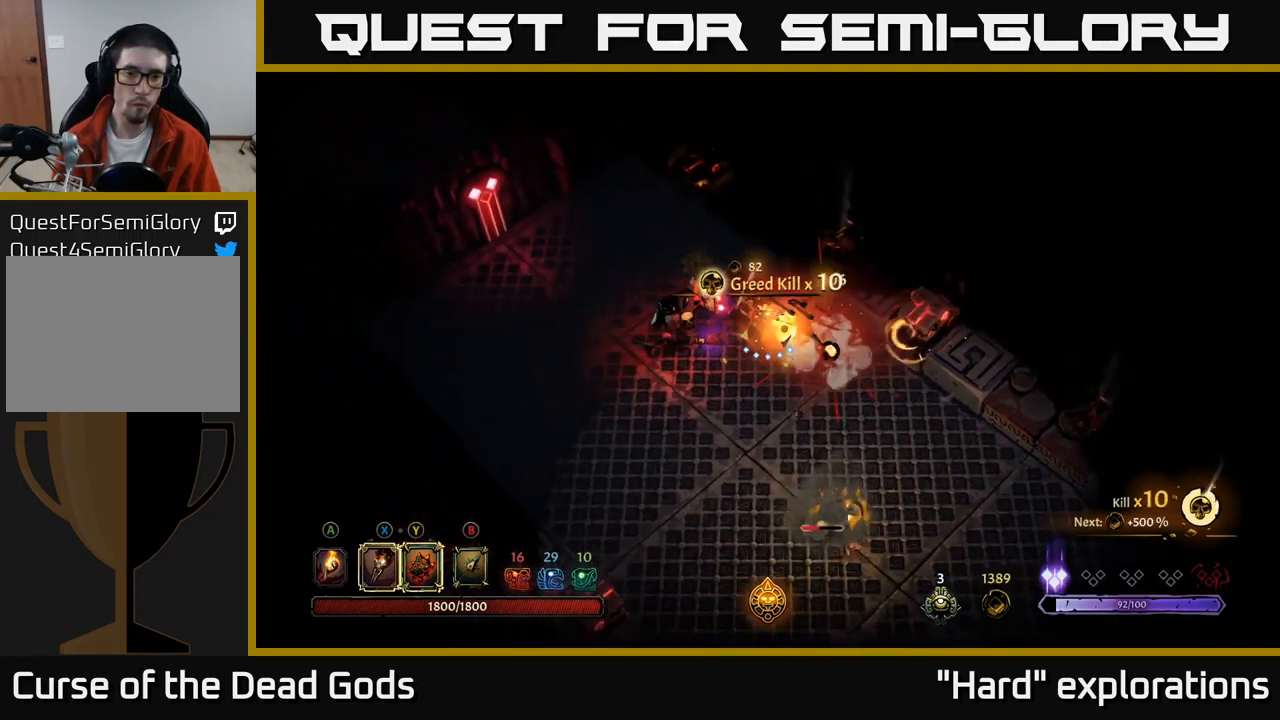
{"buttons": [], "left_stick": "up-left", "right_stick": "center", "events": [[117, "X", "down"], [217, "X", "up"], [300, "X", "down"], [367, "left_stick", "up-left"], [417, "X", "up"]]}
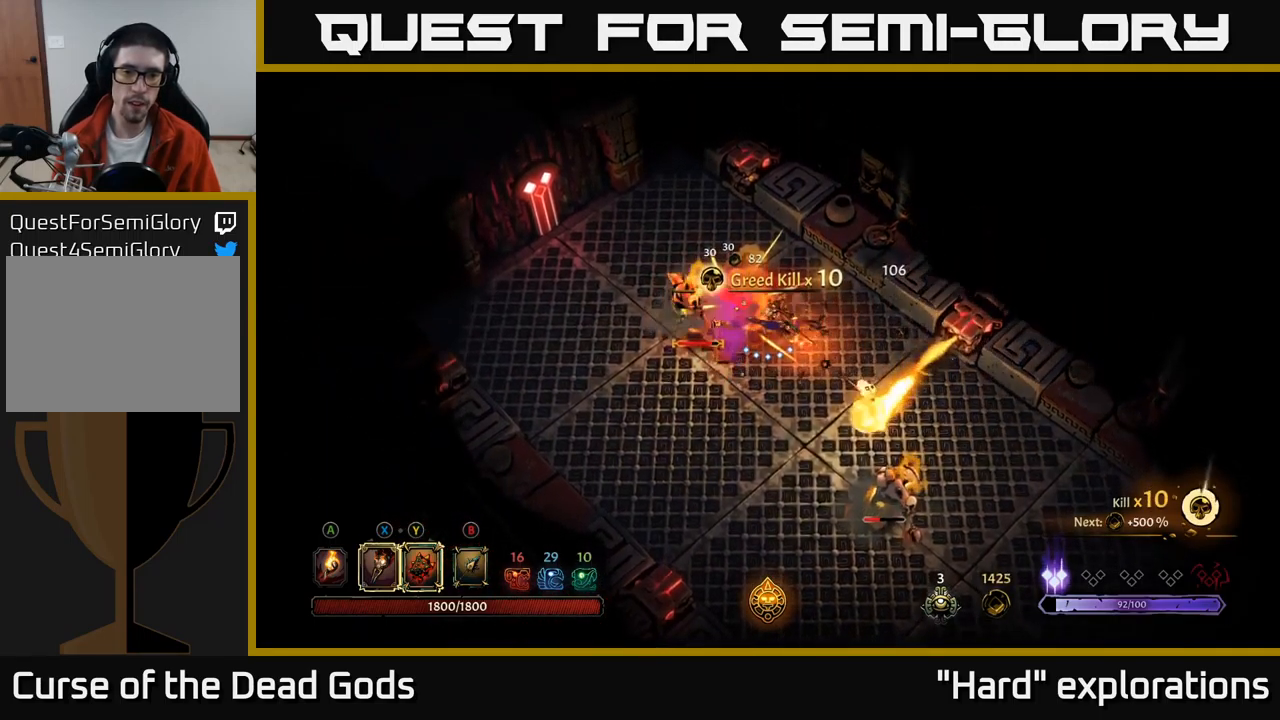
{"buttons": [], "left_stick": "center", "right_stick": "center", "events": [[183, "X", "down"], [250, "X", "up"], [367, "left_stick", "center"]]}
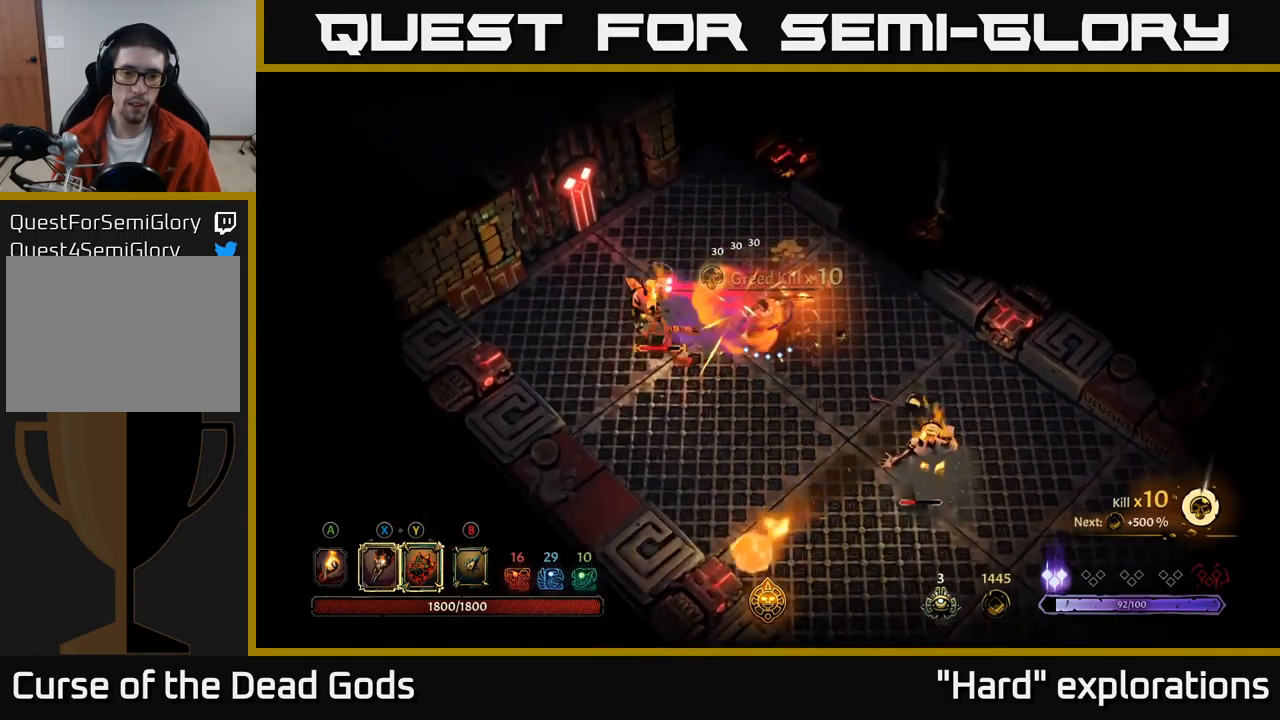
{"buttons": ["Y"], "left_stick": "down-right", "right_stick": "center", "events": [[83, "left_stick", "left"], [200, "Y", "down"], [200, "left_stick", "down-right"]]}
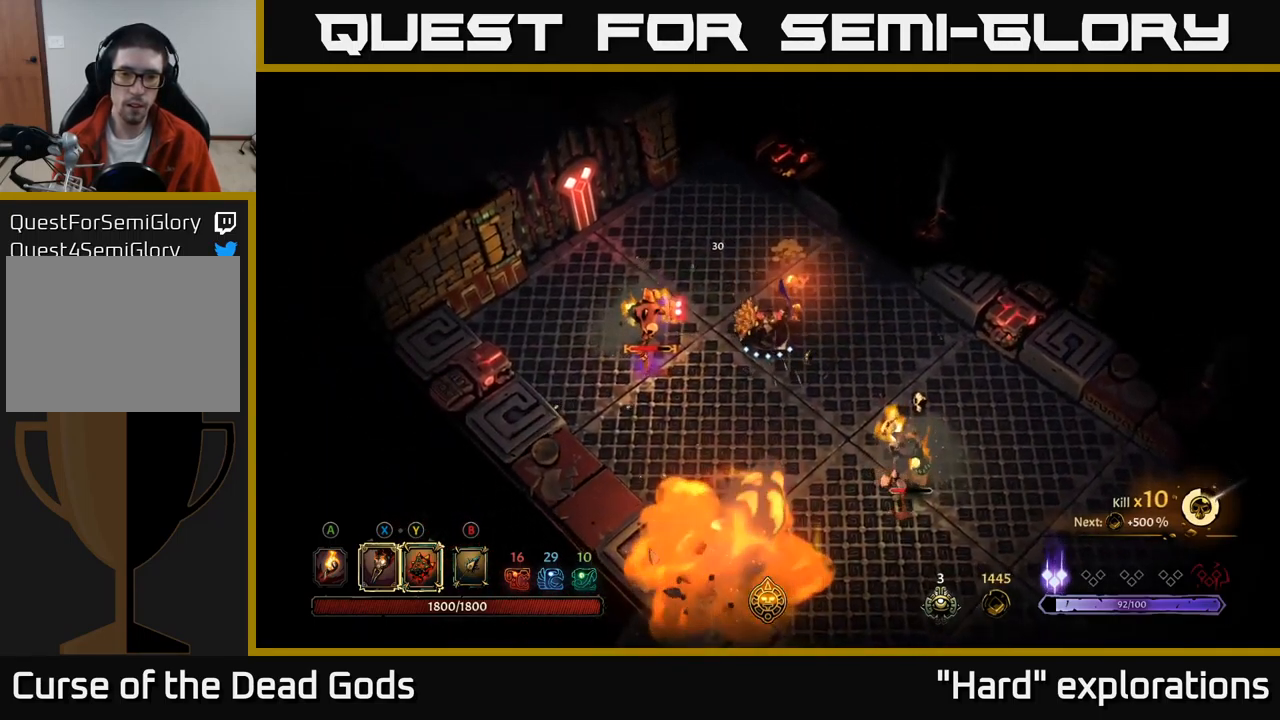
{"buttons": [], "left_stick": "down-right", "right_stick": "center", "events": [[250, "Y", "up"]]}
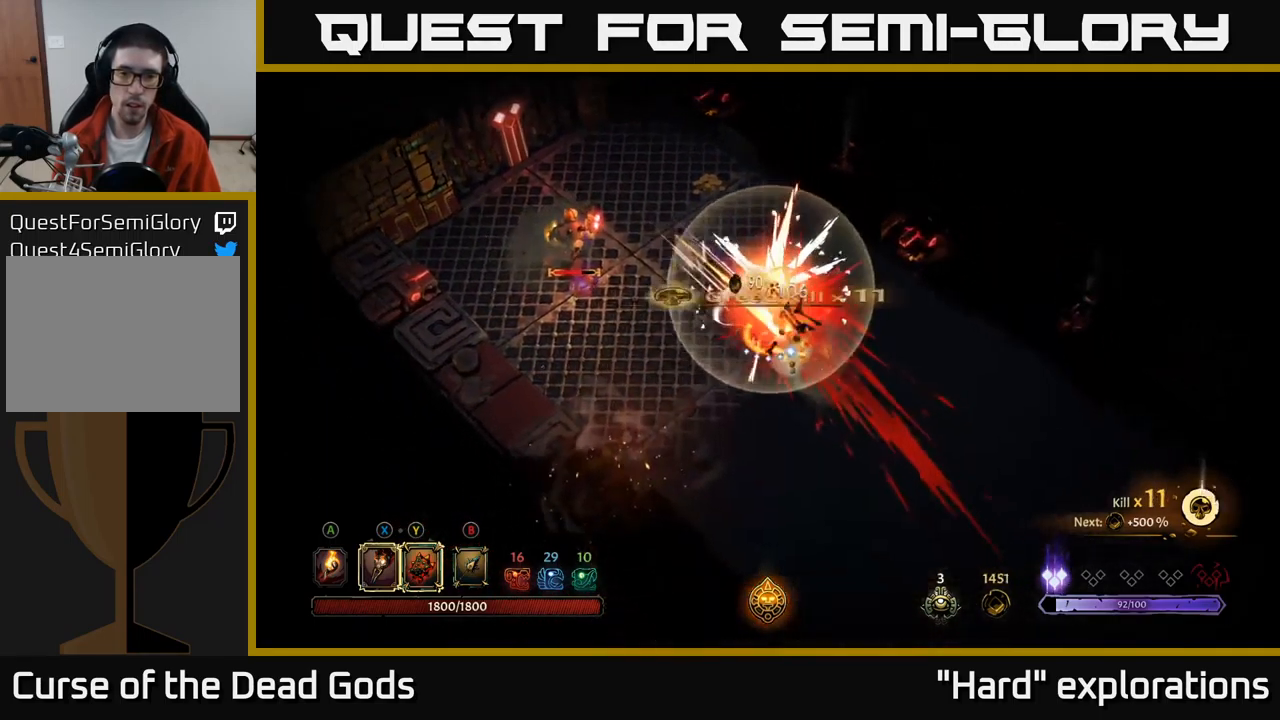
{"buttons": [], "left_stick": "up-left", "right_stick": "center", "events": [[200, "left_stick", "up-right"], [300, "left_stick", "up-left"]]}
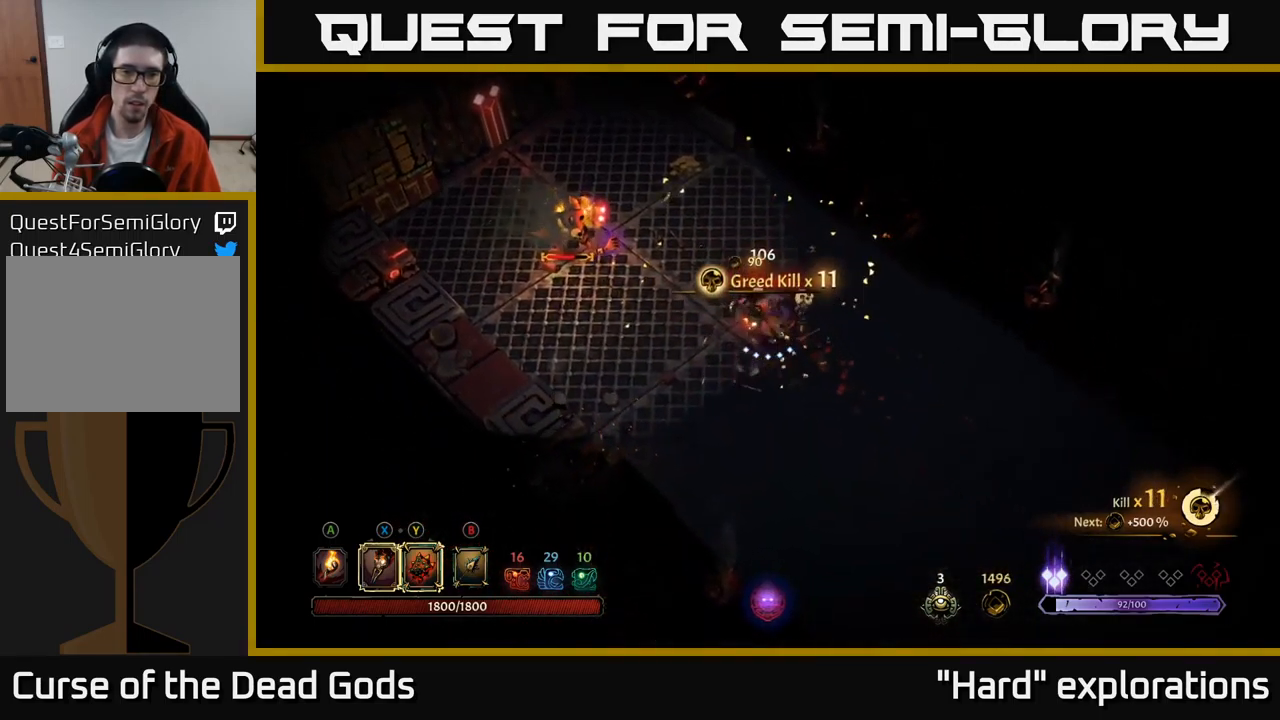
{"buttons": ["Y"], "left_stick": "up-left", "right_stick": "center", "events": [[133, "Y", "down"]]}
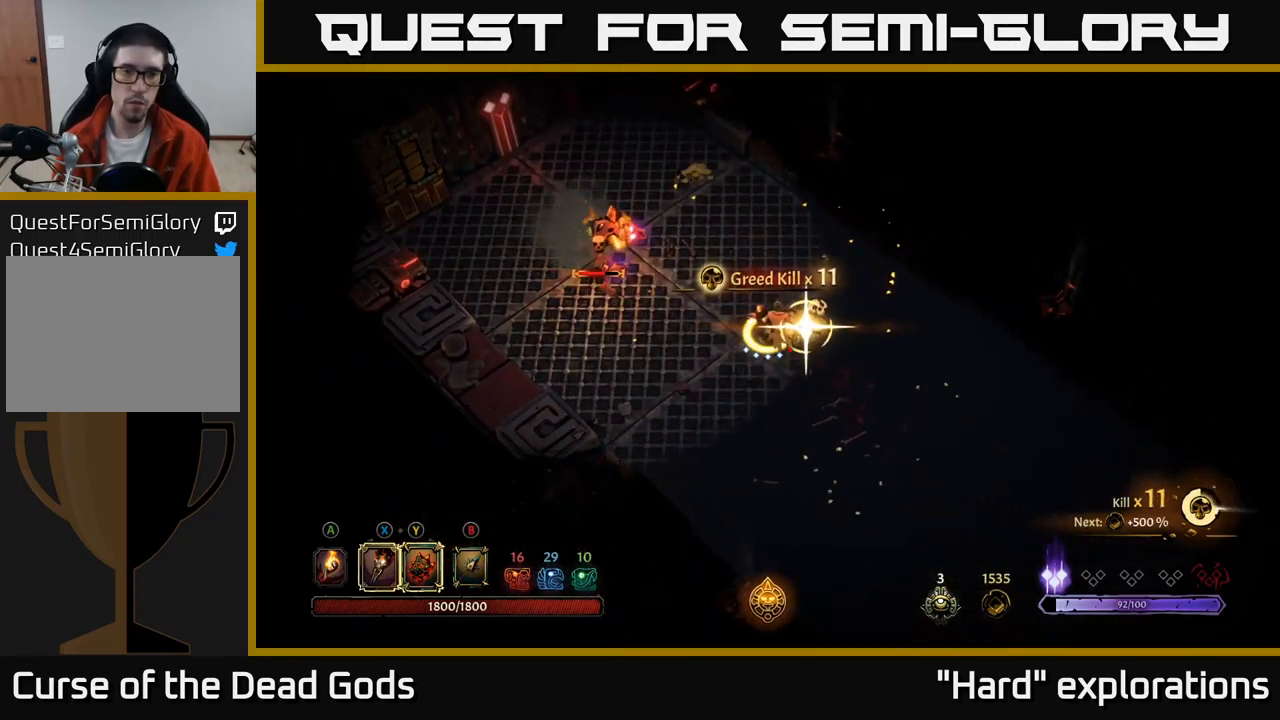
{"buttons": [], "left_stick": "up-left", "right_stick": "center", "events": [[67, "Y", "up"], [300, "X", "down"], [400, "X", "up"]]}
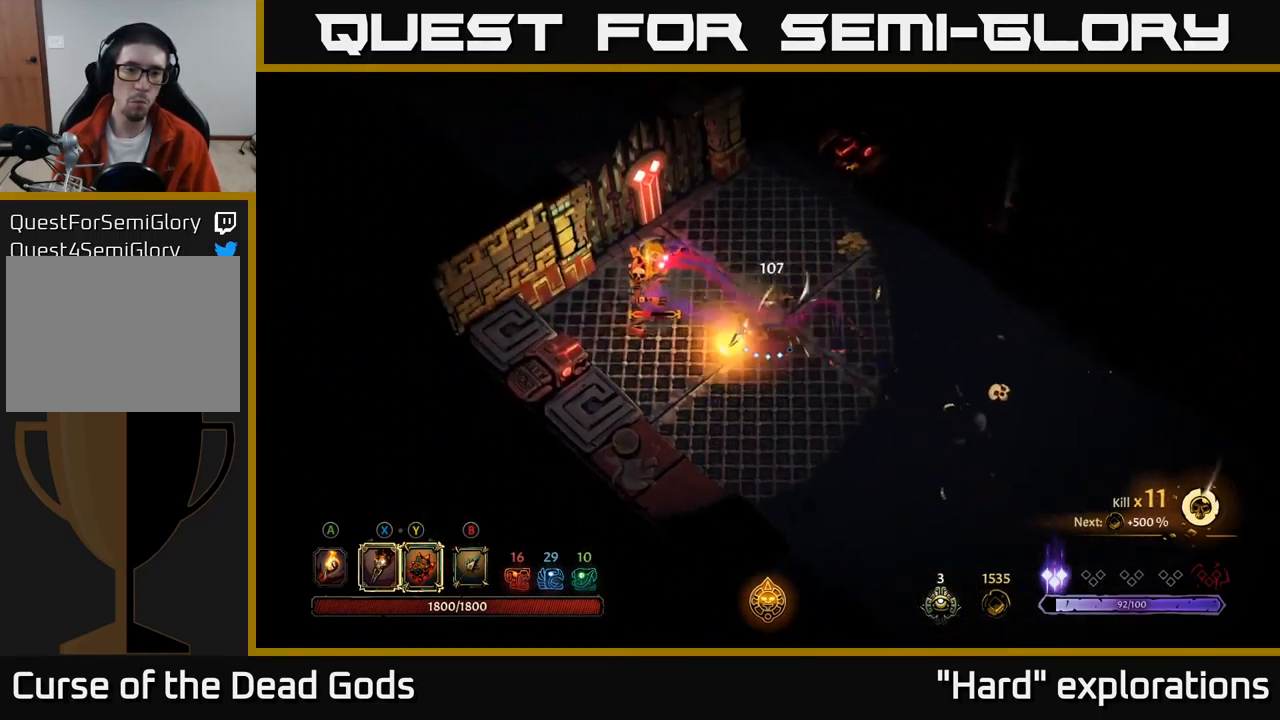
{"buttons": [], "left_stick": "up-left", "right_stick": "center", "events": [[67, "X", "down"], [183, "X", "up"], [300, "X", "down"], [417, "X", "up"]]}
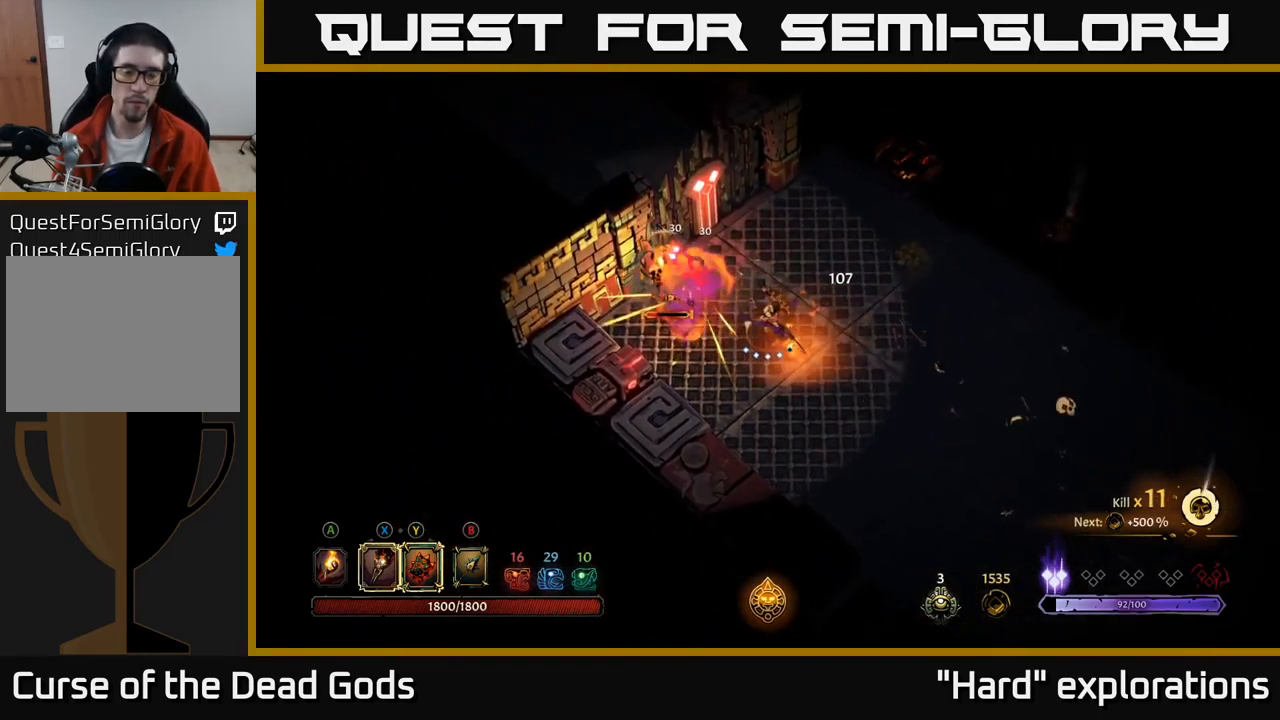
{"buttons": [], "left_stick": "right", "right_stick": "center", "events": [[183, "left_stick", "center"], [233, "left_stick", "right"], [333, "R2", "down"], [466, "R2", "up"]]}
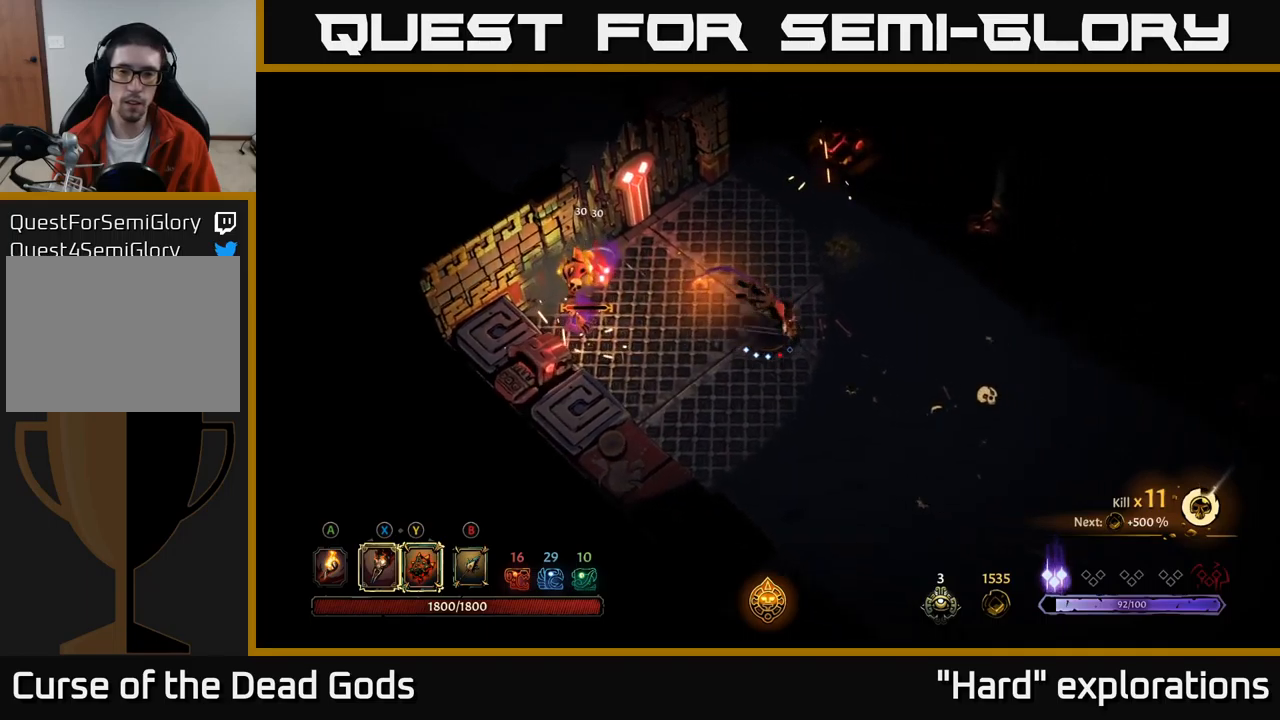
{"buttons": [], "left_stick": "down-right", "right_stick": "center", "events": [[267, "left_stick", "down-right"]]}
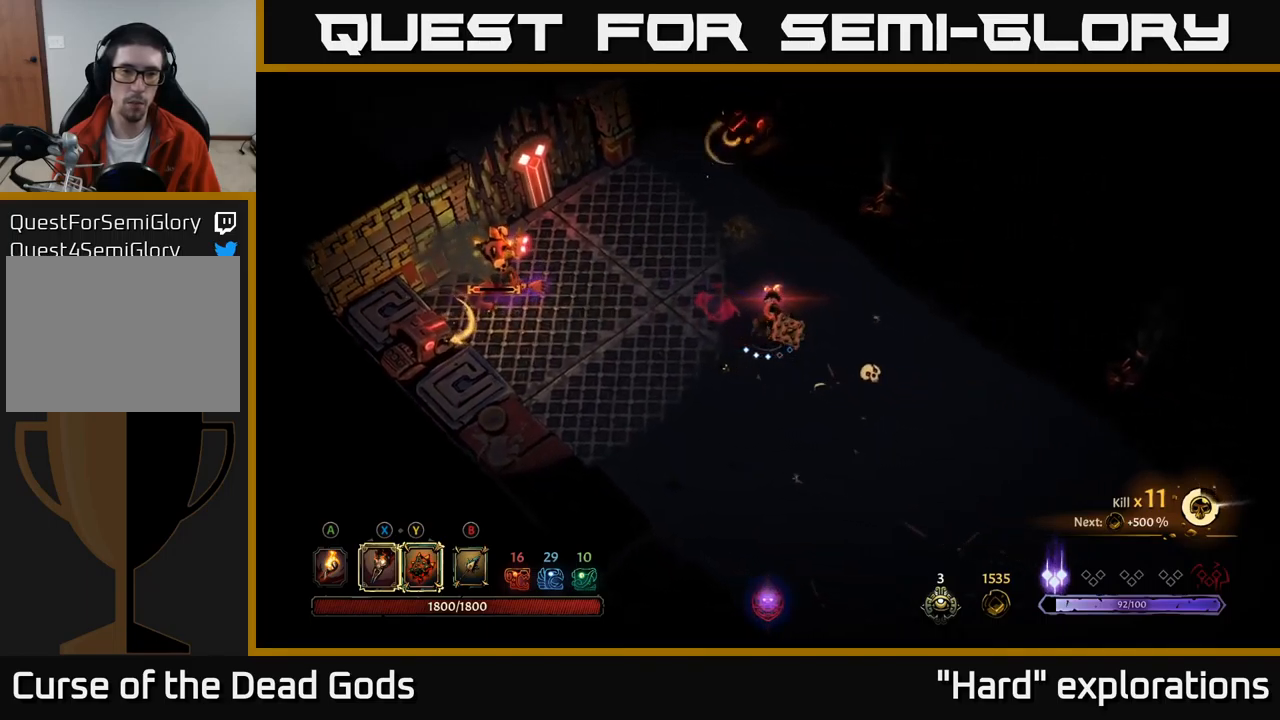
{"buttons": [], "left_stick": "up", "right_stick": "center", "events": [[117, "left_stick", "right"], [317, "left_stick", "up-right"], [417, "left_stick", "up"]]}
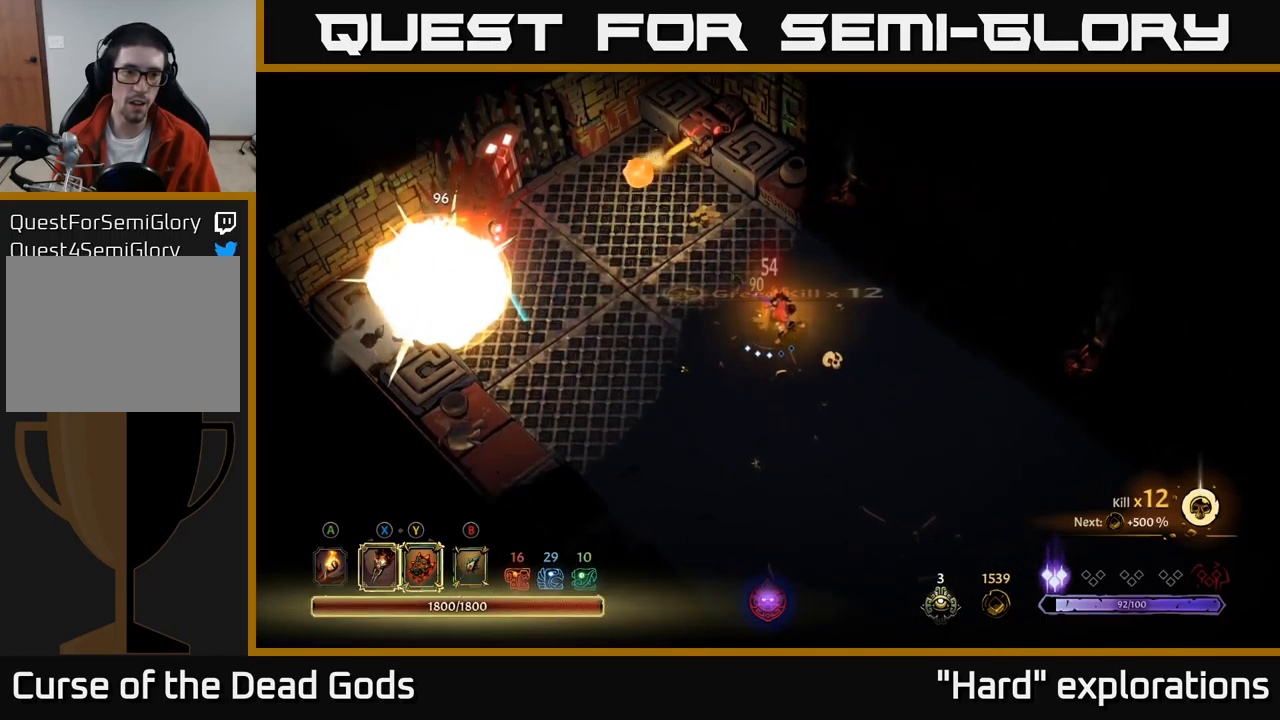
{"buttons": [], "left_stick": "up-left", "right_stick": "center", "events": [[500, "left_stick", "up-left"]]}
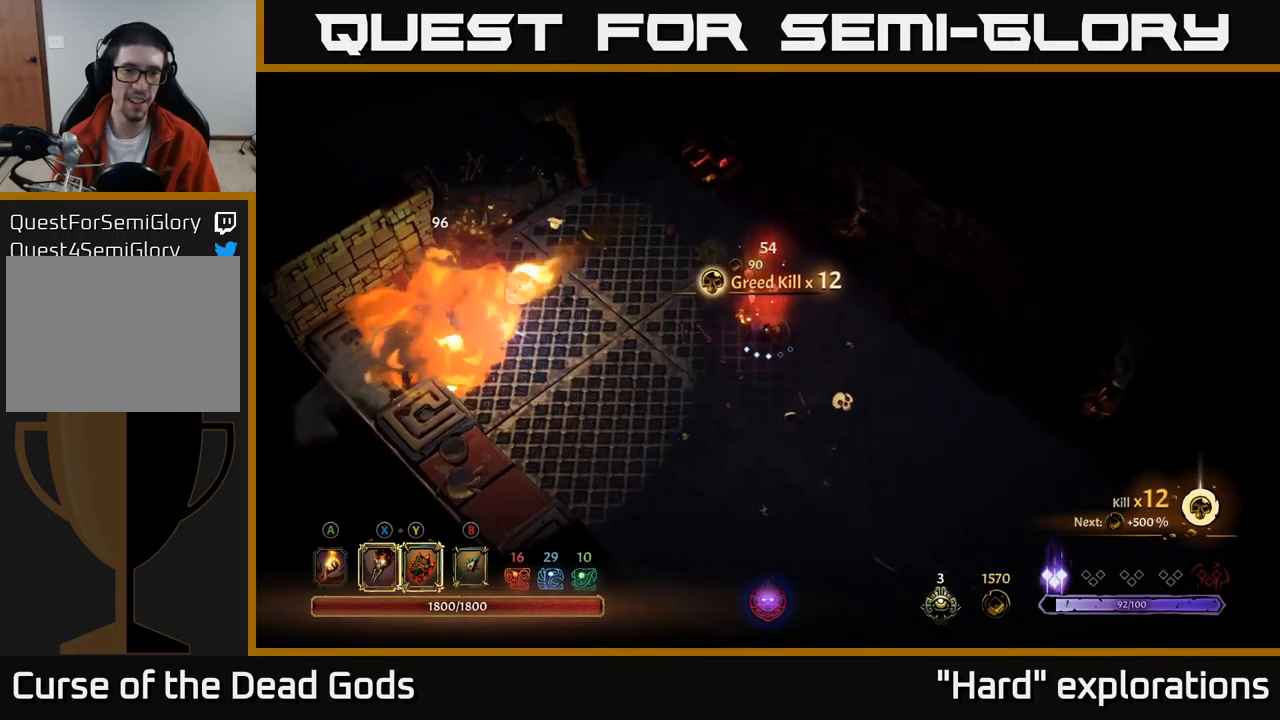
{"buttons": [], "left_stick": "up-left", "right_stick": "center", "events": [[167, "left_stick", "up"], [333, "left_stick", "up-left"]]}
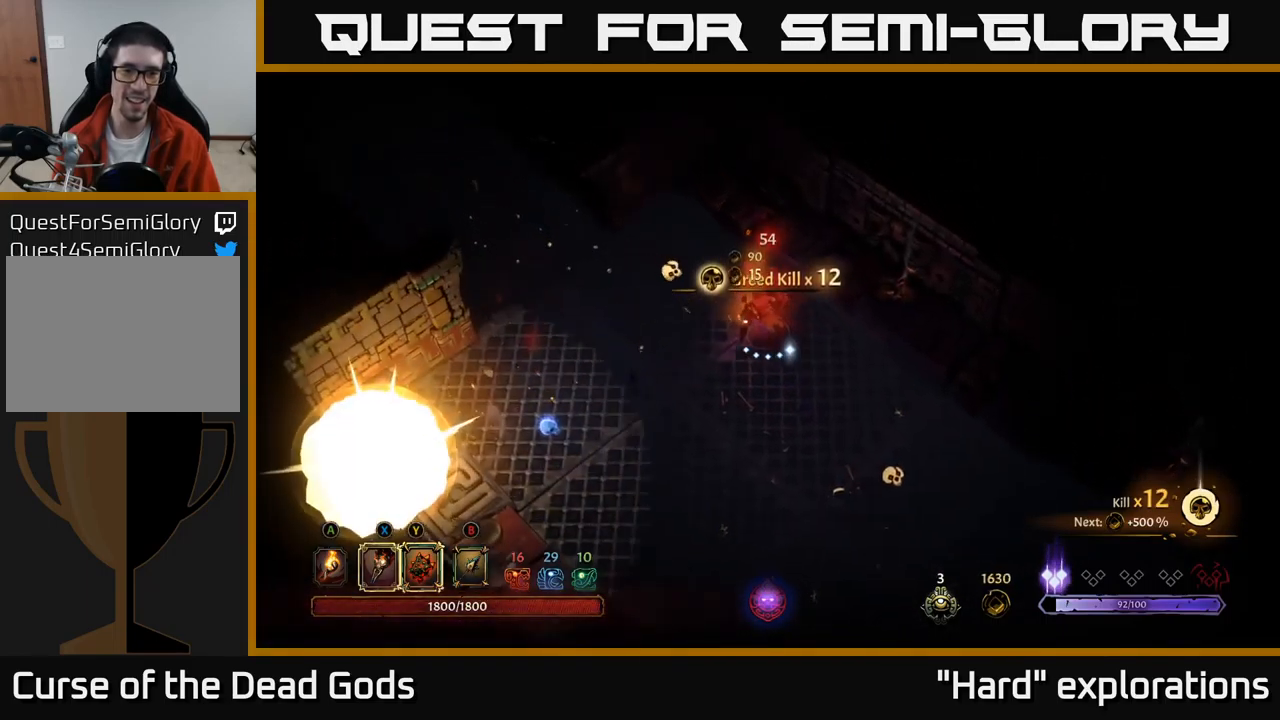
{"buttons": [], "left_stick": "down-left", "right_stick": "center", "events": [[50, "left_stick", "left"], [167, "left_stick", "down-left"], [267, "R2", "down"], [400, "R2", "up"]]}